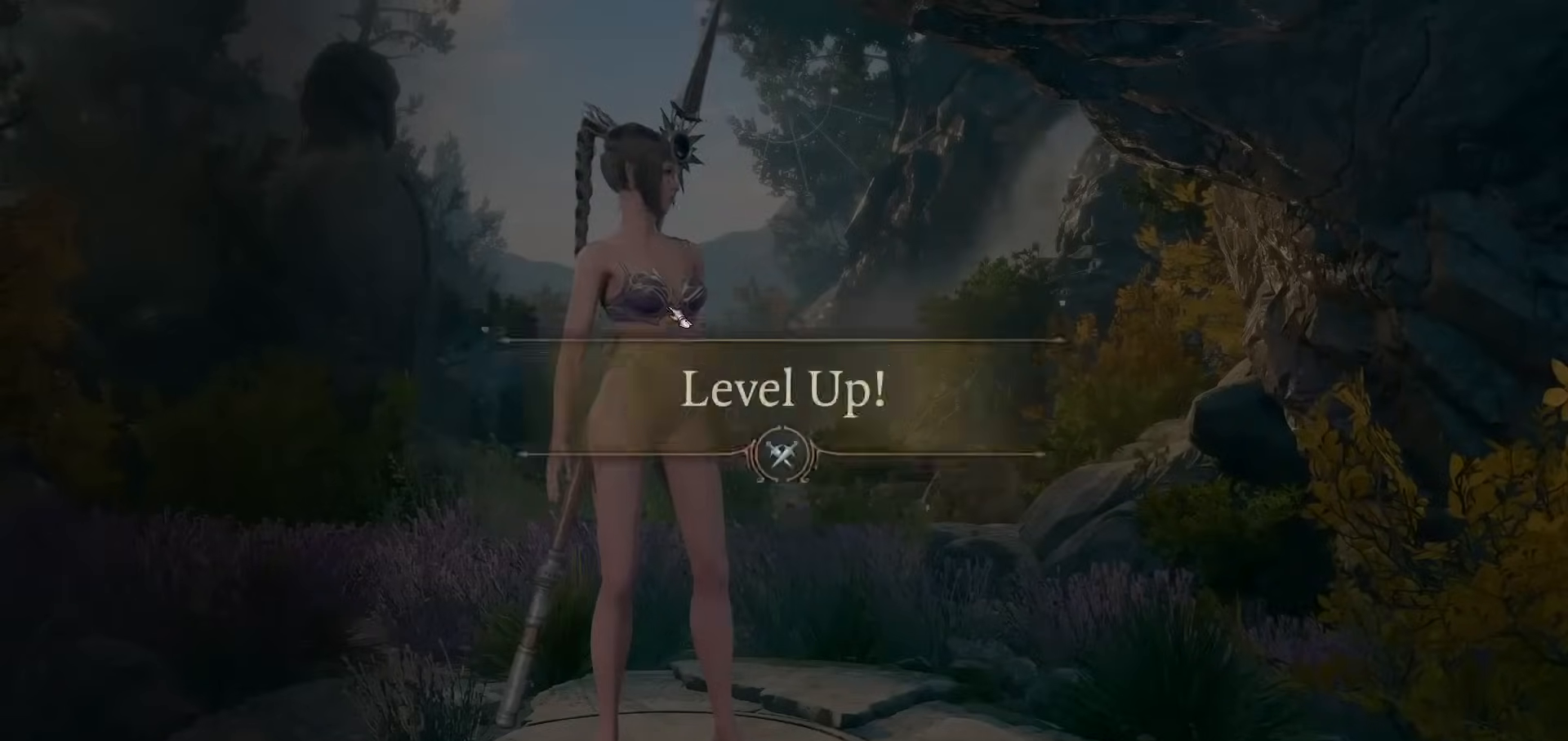
Gameplay with keyboard and mouse; each line is a JSON object with the keys and mouse buttons held at the frame after it. "events" lists presses ("down") and releases ("up") of "1", "2", "3", "4", "5", "a", "alt", "c", "caps_lock", "ctrl", "d", "e", "f", "g", "q", "r", "s", "shift", "space", "t", "tab", "v", "w", "x", "z", "mouse_left", "mouse_wheel" and "mouse_right" between this image and that frame as [ms after this image, input, new state], when the widget could be followed in between. "mouse_left", "mouse_wheel", "mouse_right" = the "left", "wheel", "right" buttons of the "mouse" list. No other keys are recorded. "wheel" means that the mouse wheel is clicked or scrolled. Not read: mouse_move.
{"keys": [], "mouse": [], "events": []}
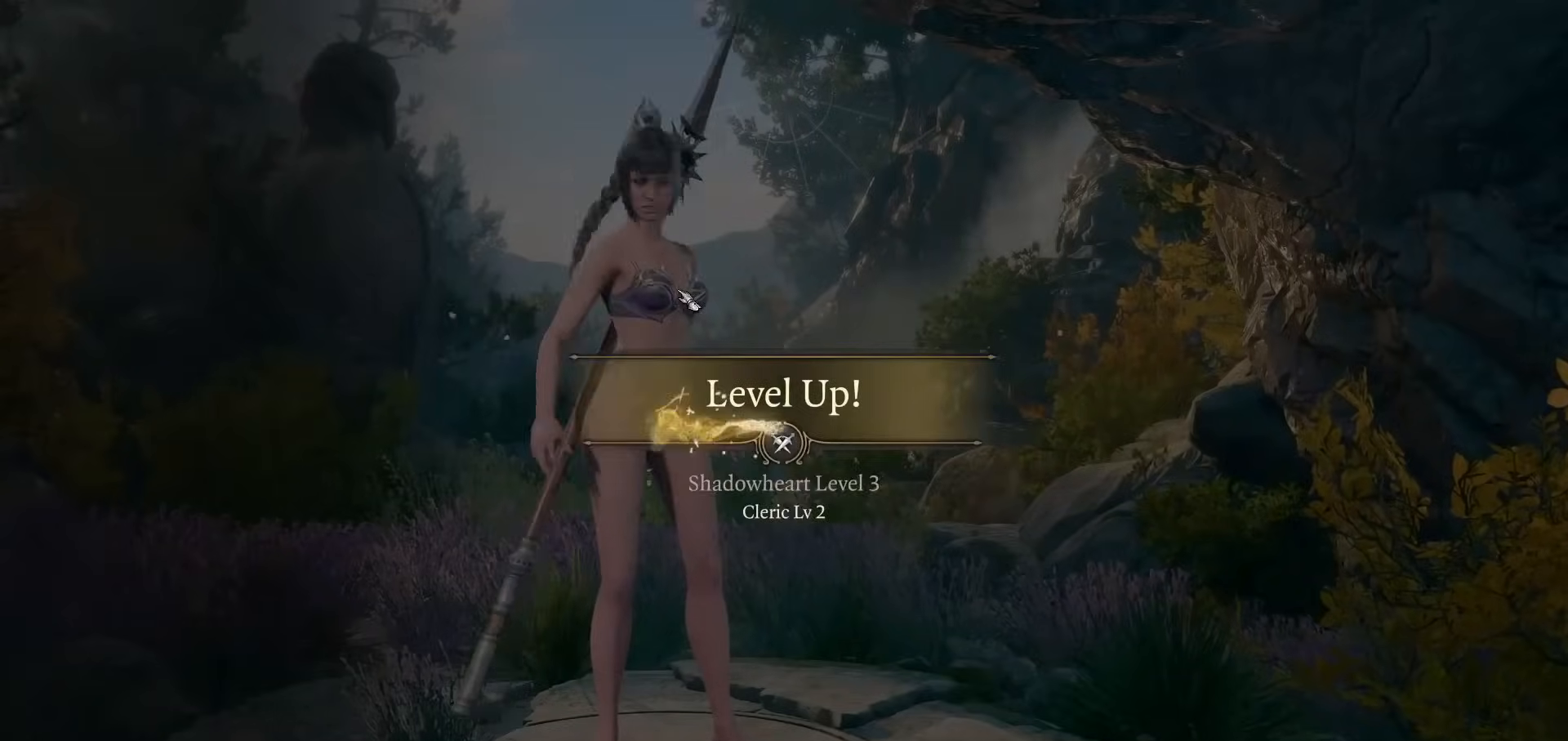
{"keys": [], "mouse": [], "events": []}
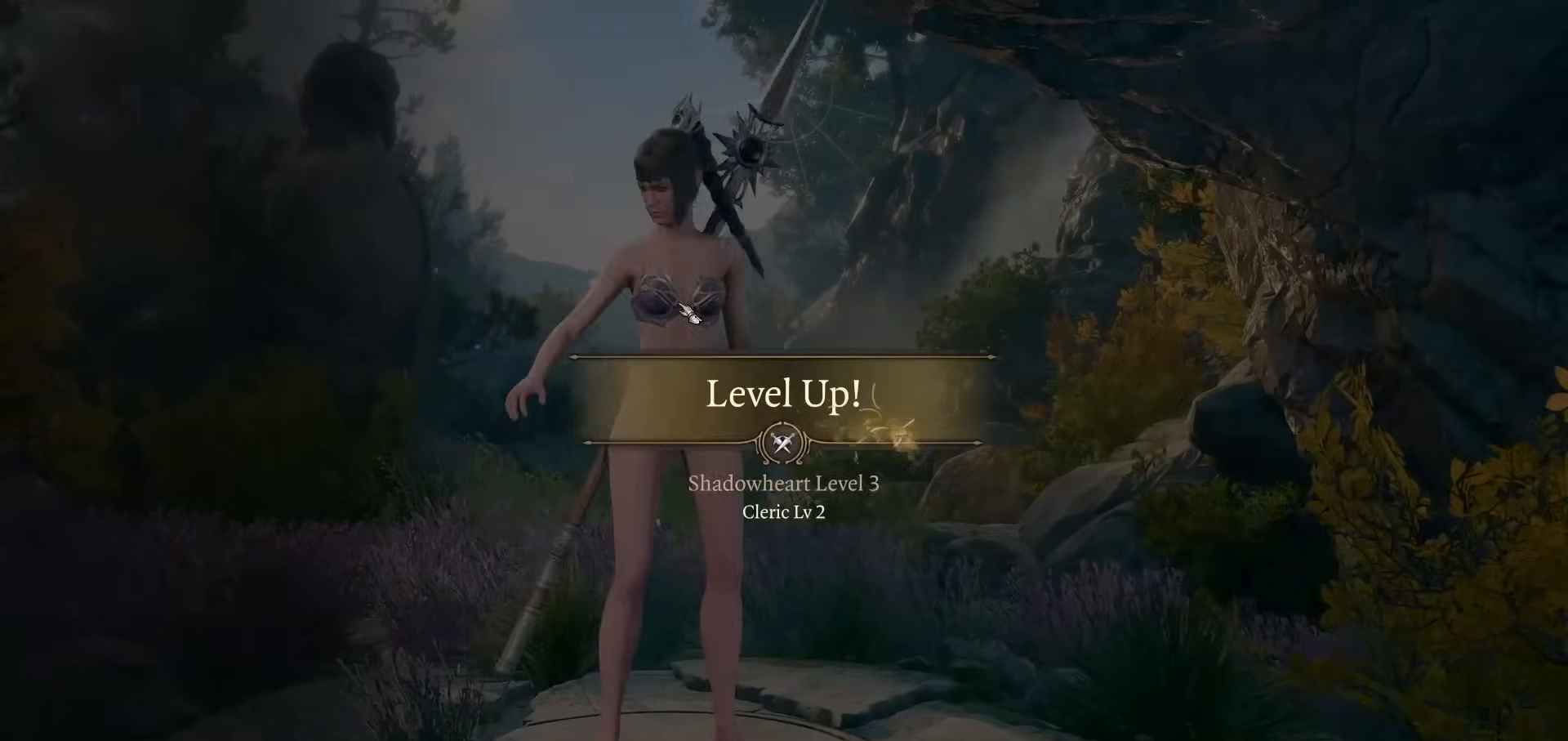
{"keys": [], "mouse": [], "events": []}
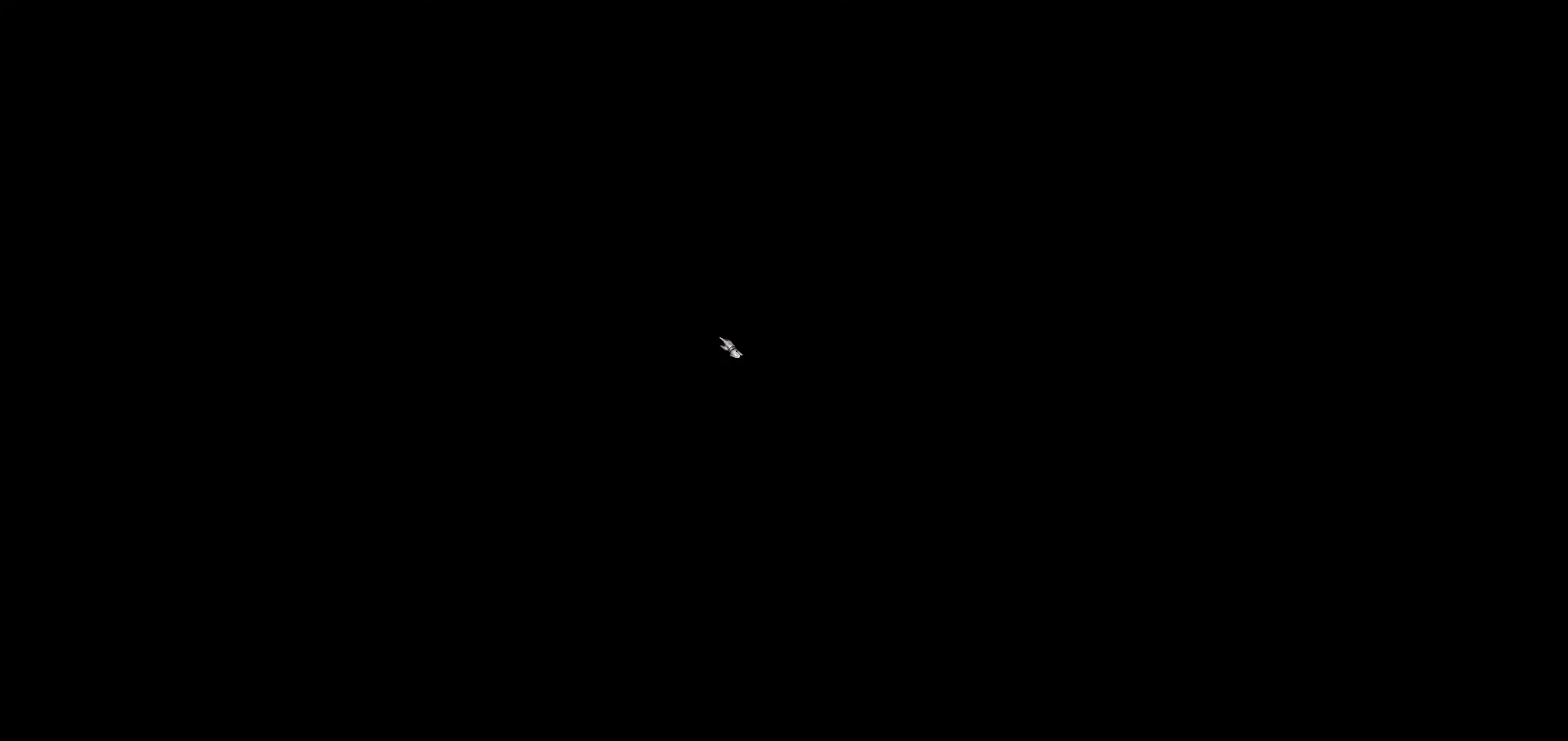
{"keys": [], "mouse": [], "events": [[150, "mouse_right", "down"], [233, "mouse_right", "up"], [334, "mouse_right", "down"], [417, "mouse_right", "up"]]}
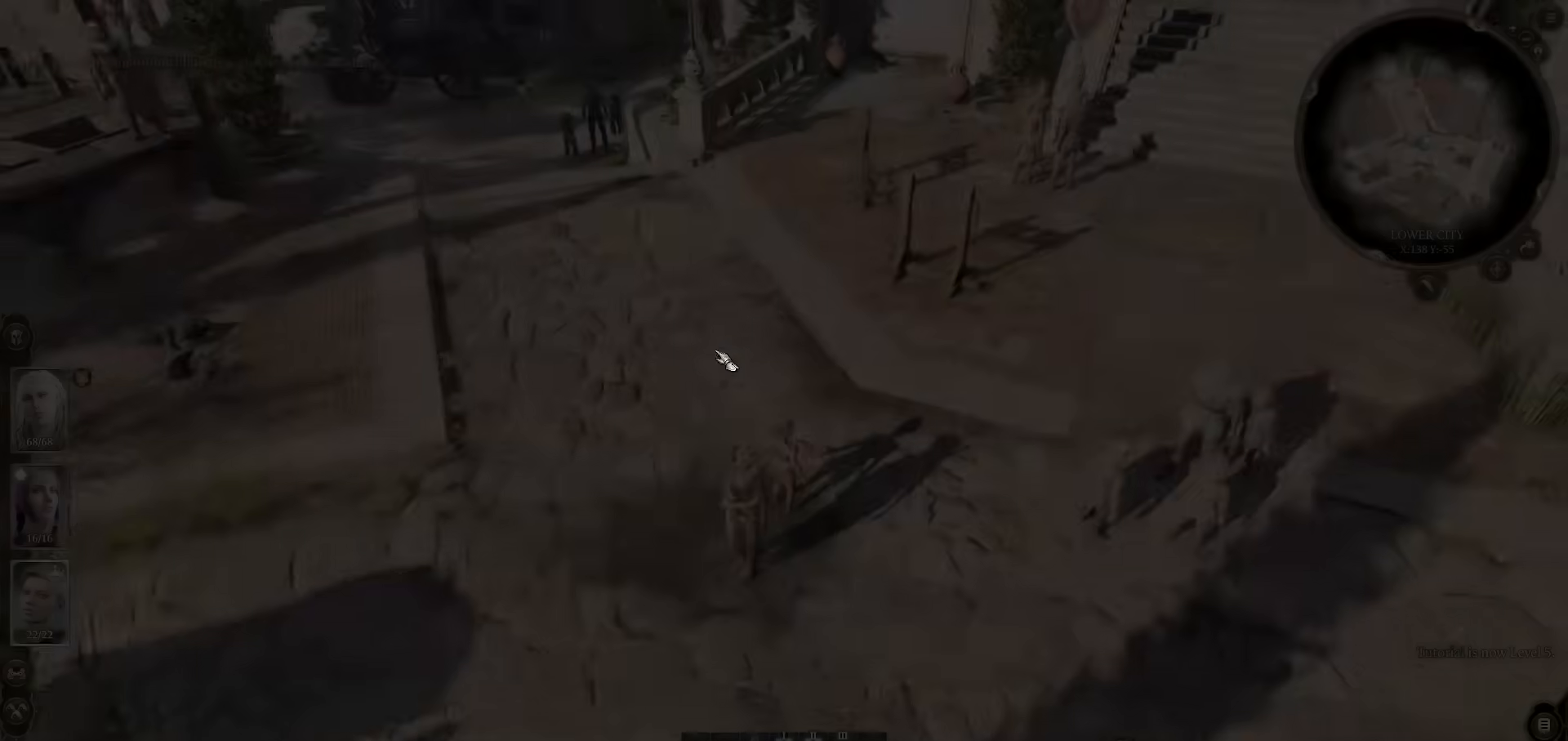
{"keys": [], "mouse": [], "events": [[67, "mouse_right", "down"], [167, "mouse_right", "up"]]}
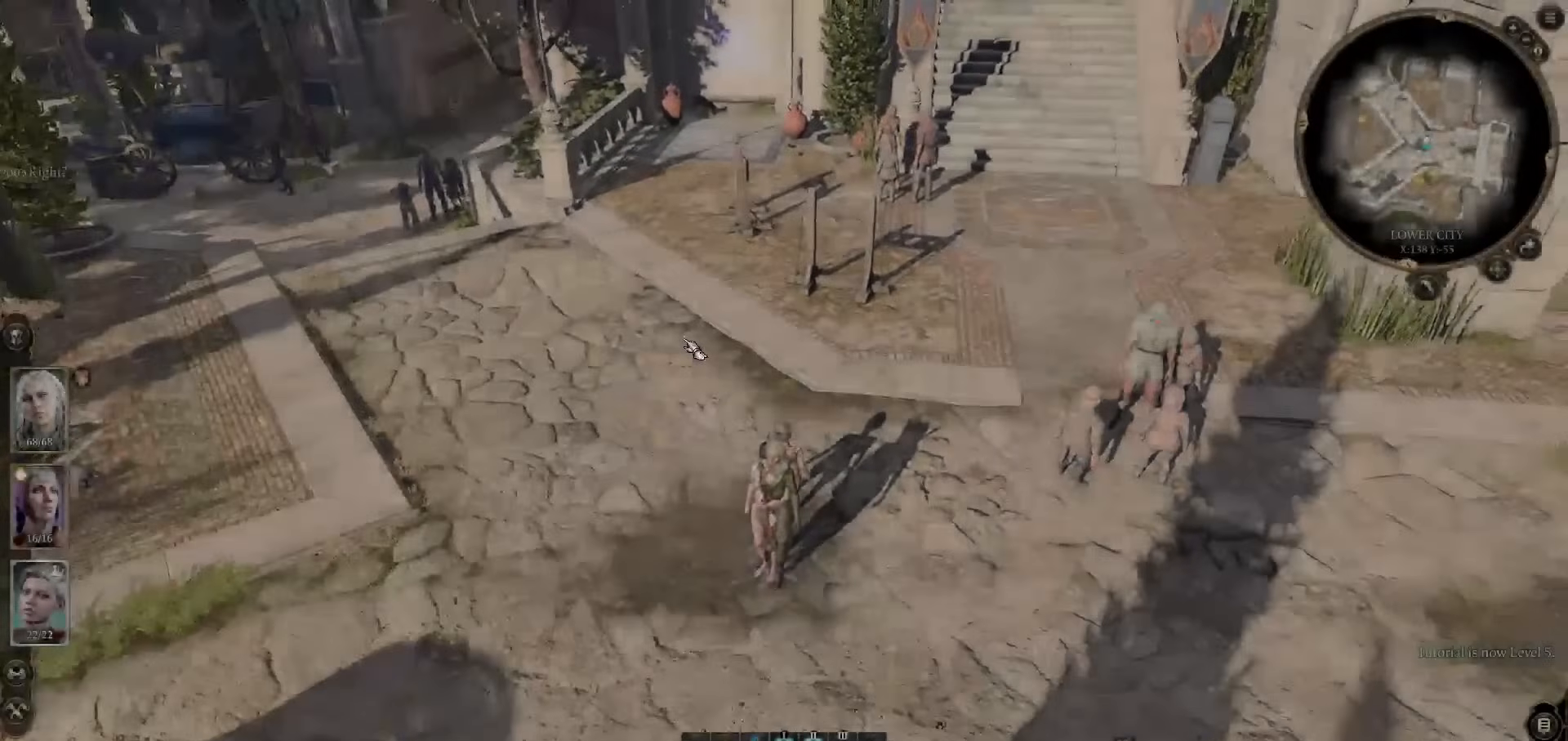
{"keys": [], "mouse": [], "events": [[217, "mouse_wheel", "down"], [400, "mouse_wheel", "up"]]}
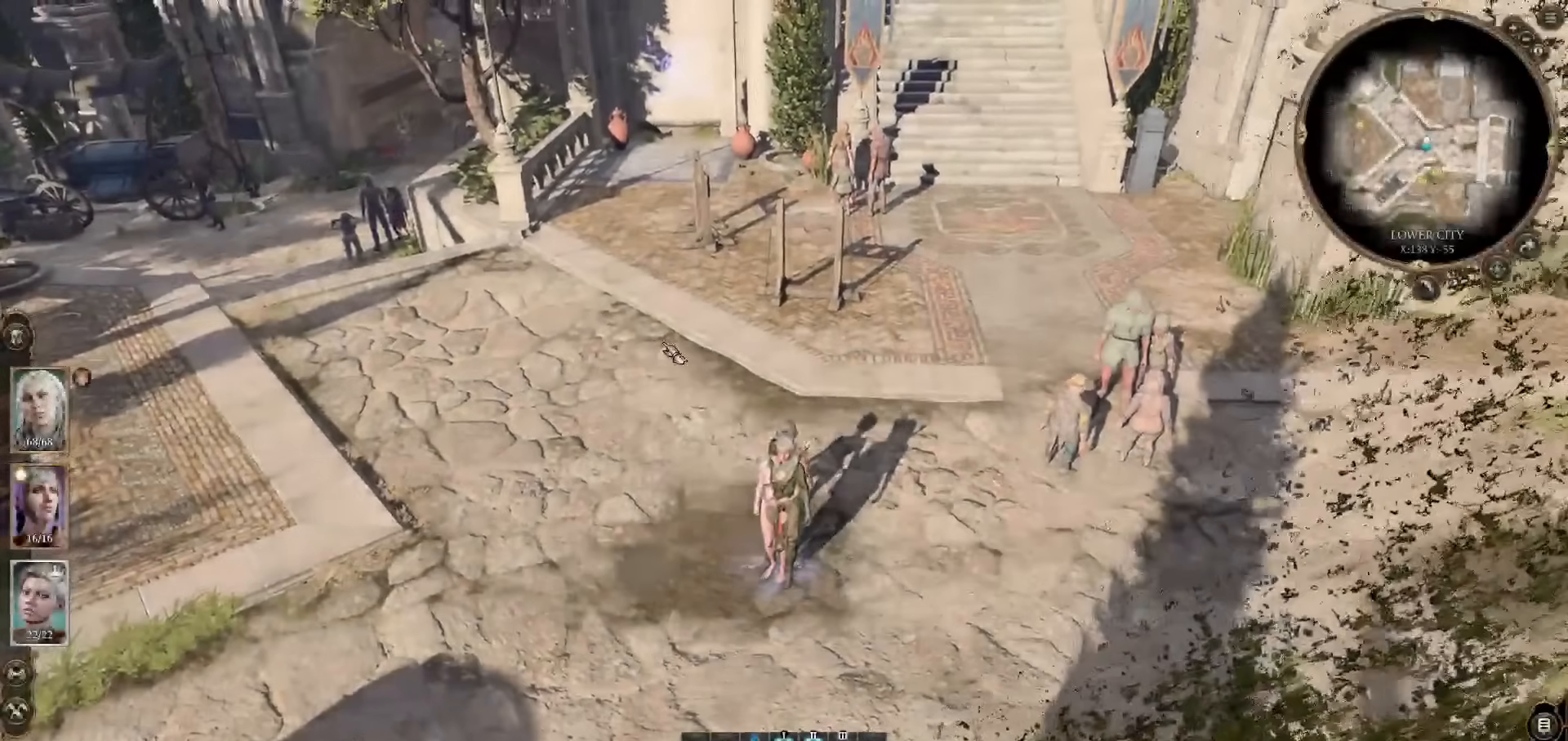
{"keys": [], "mouse": [], "events": [[184, "mouse_wheel", "down"], [468, "mouse_wheel", "up"]]}
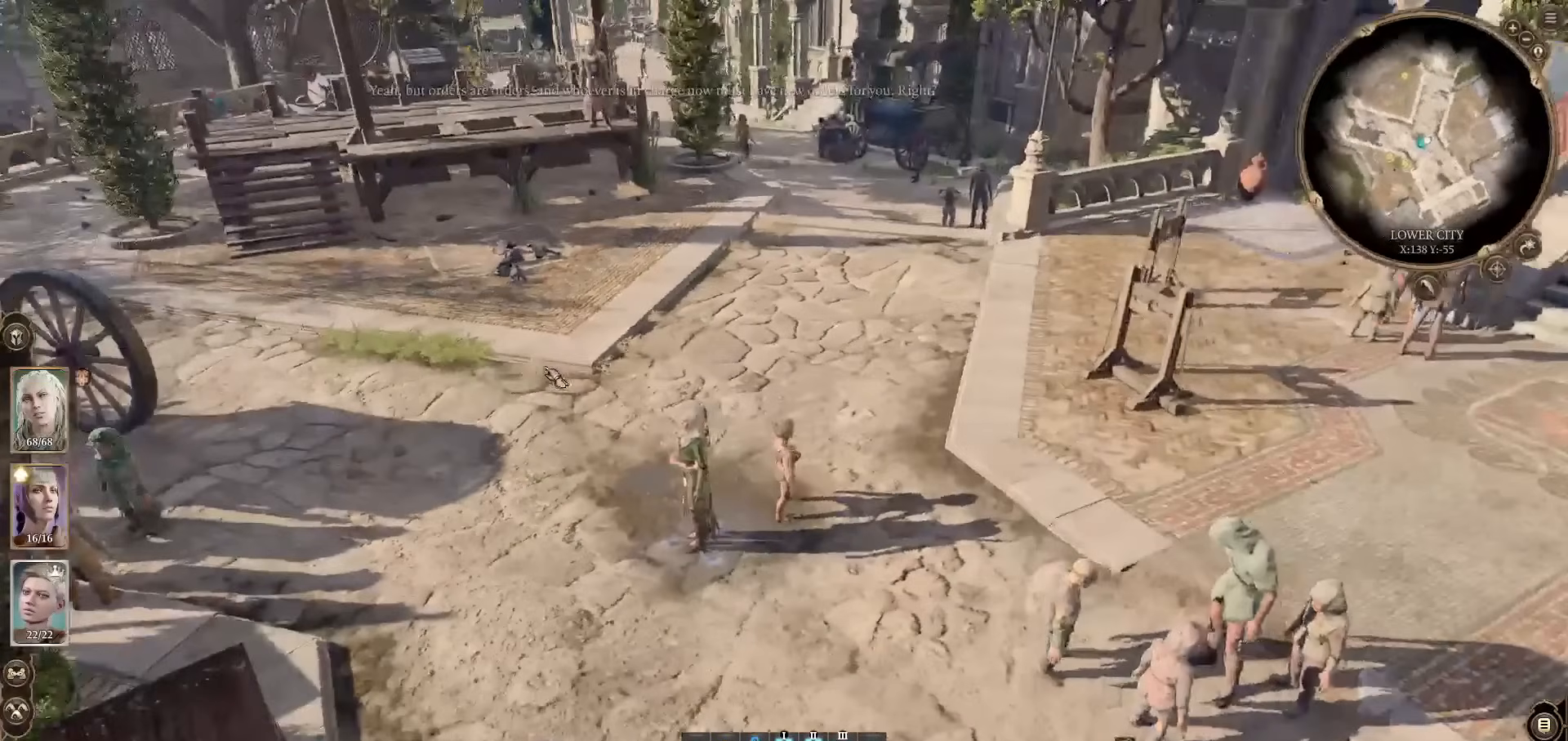
{"keys": [], "mouse": [], "events": [[200, "mouse_wheel", "down"], [350, "mouse_wheel", "up"]]}
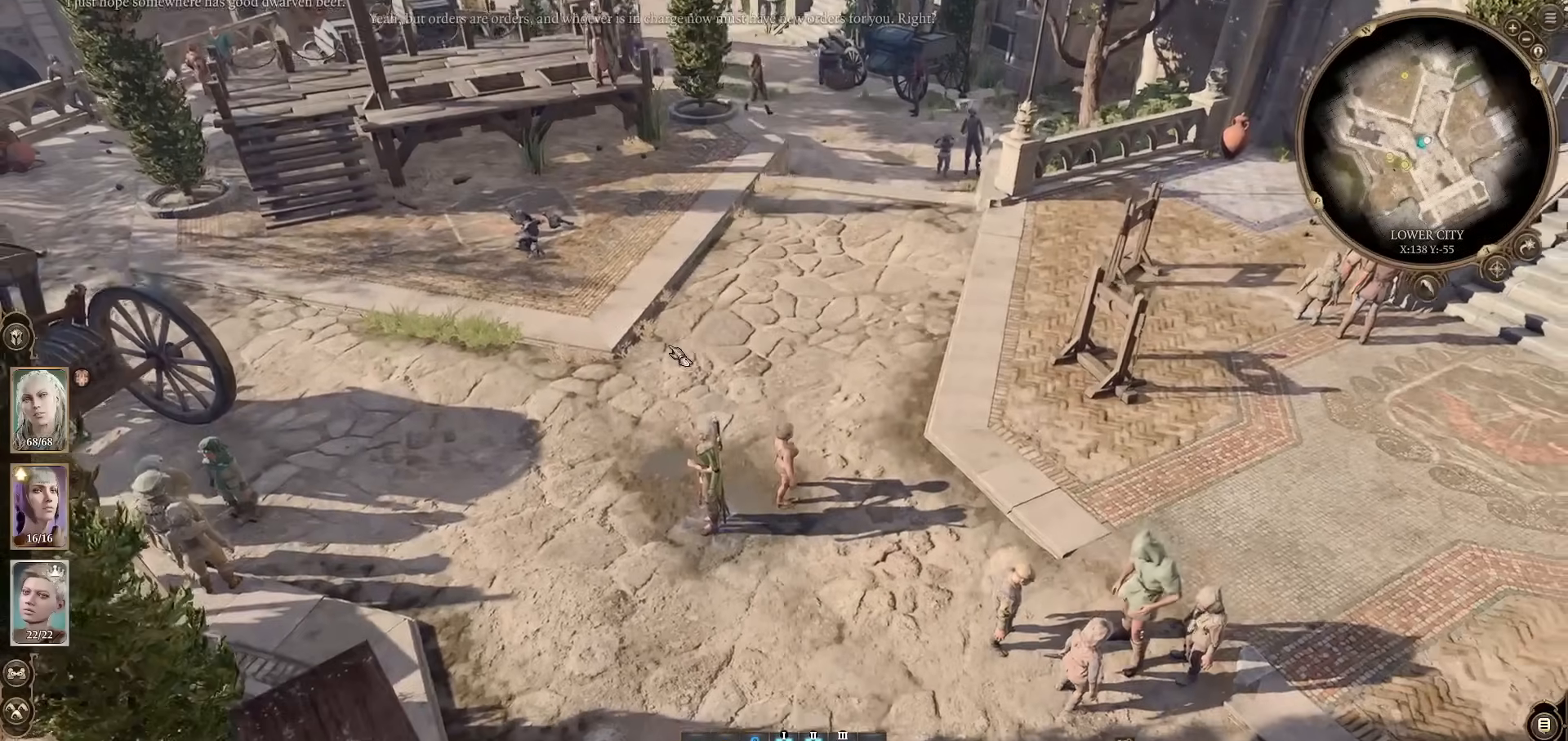
{"keys": [], "mouse": [], "events": [[34, "mouse_wheel", "down"], [184, "mouse_wheel", "up"]]}
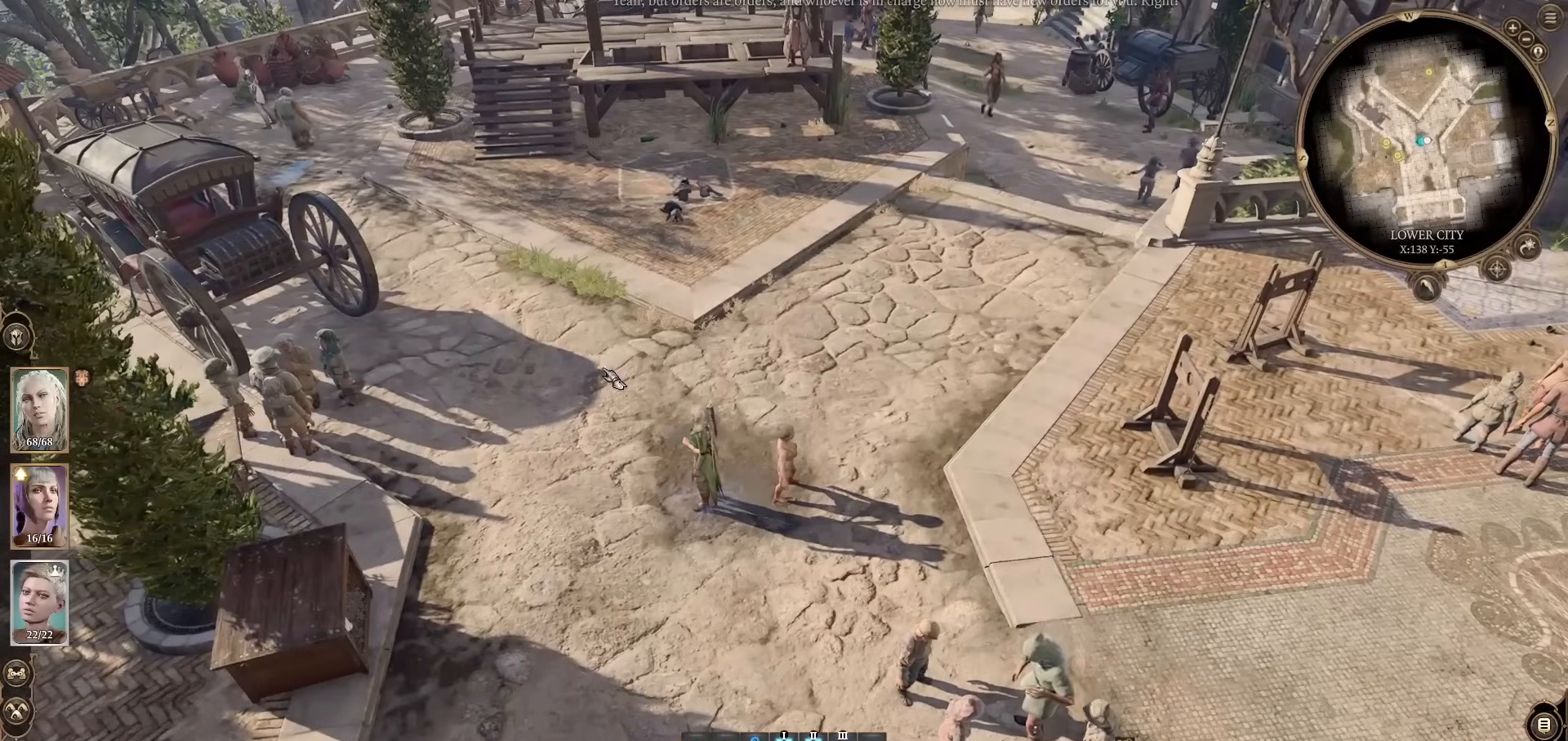
{"keys": [], "mouse": []}
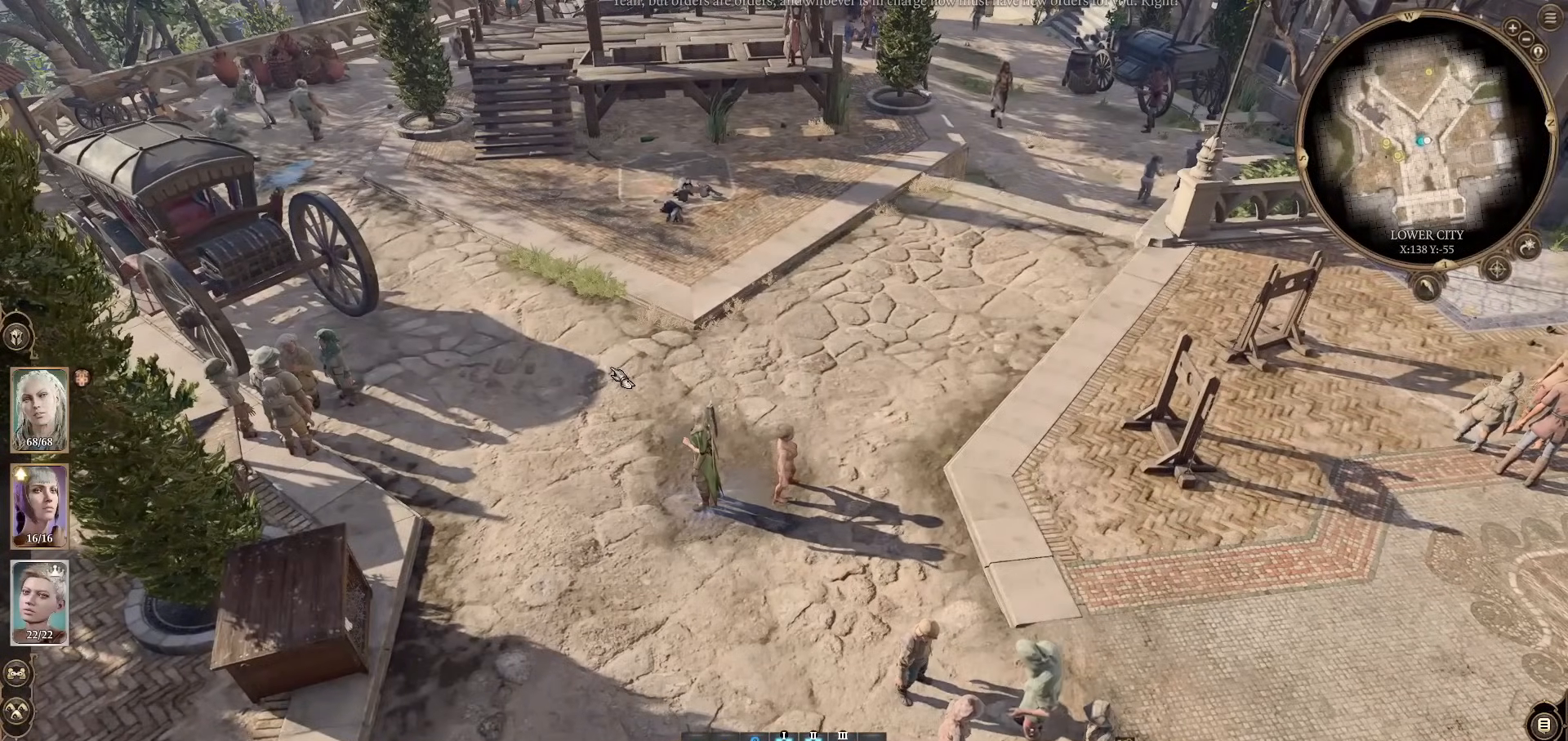
{"keys": [], "mouse": [], "events": []}
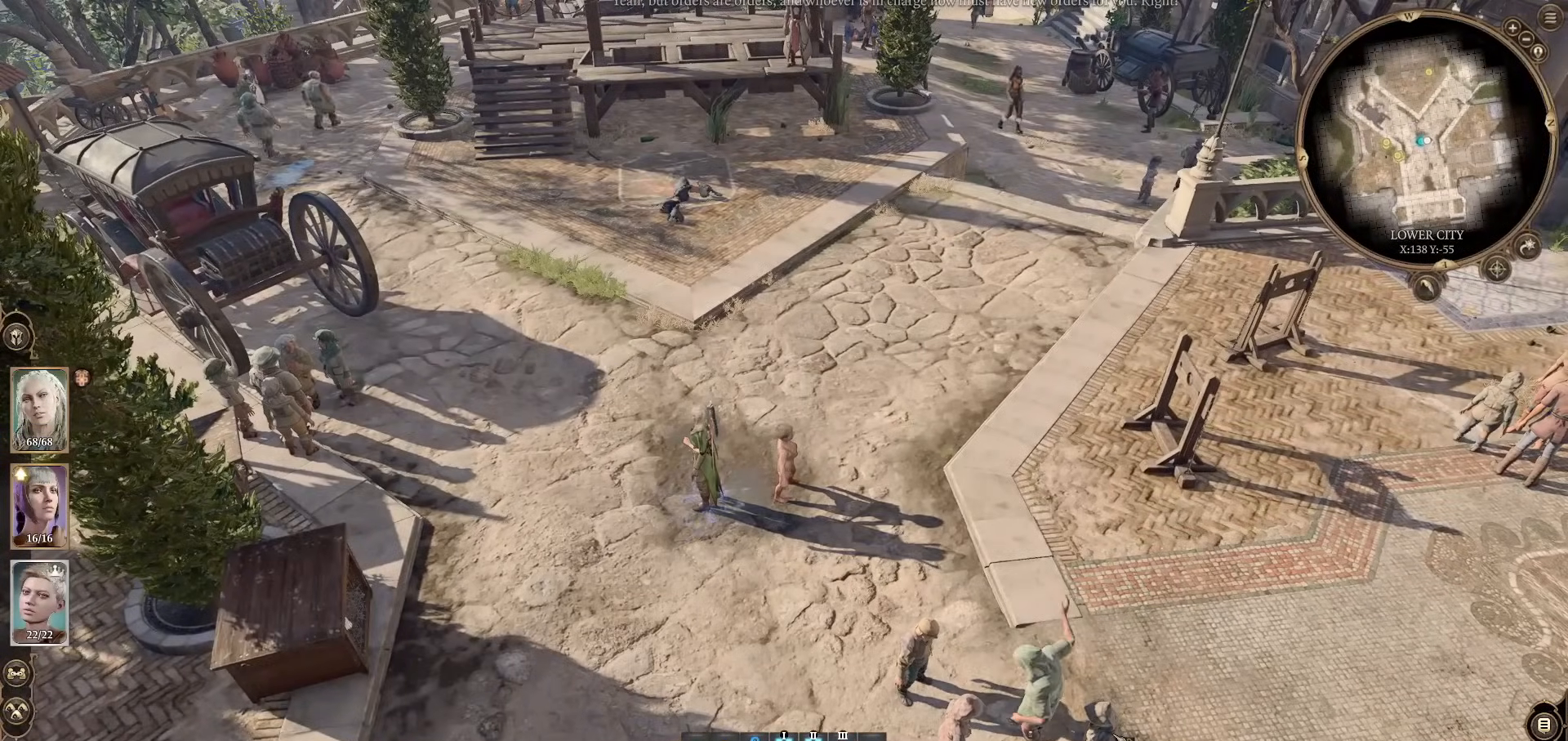
{"keys": [], "mouse": ["left"], "events": [[500, "mouse_left", "down"]]}
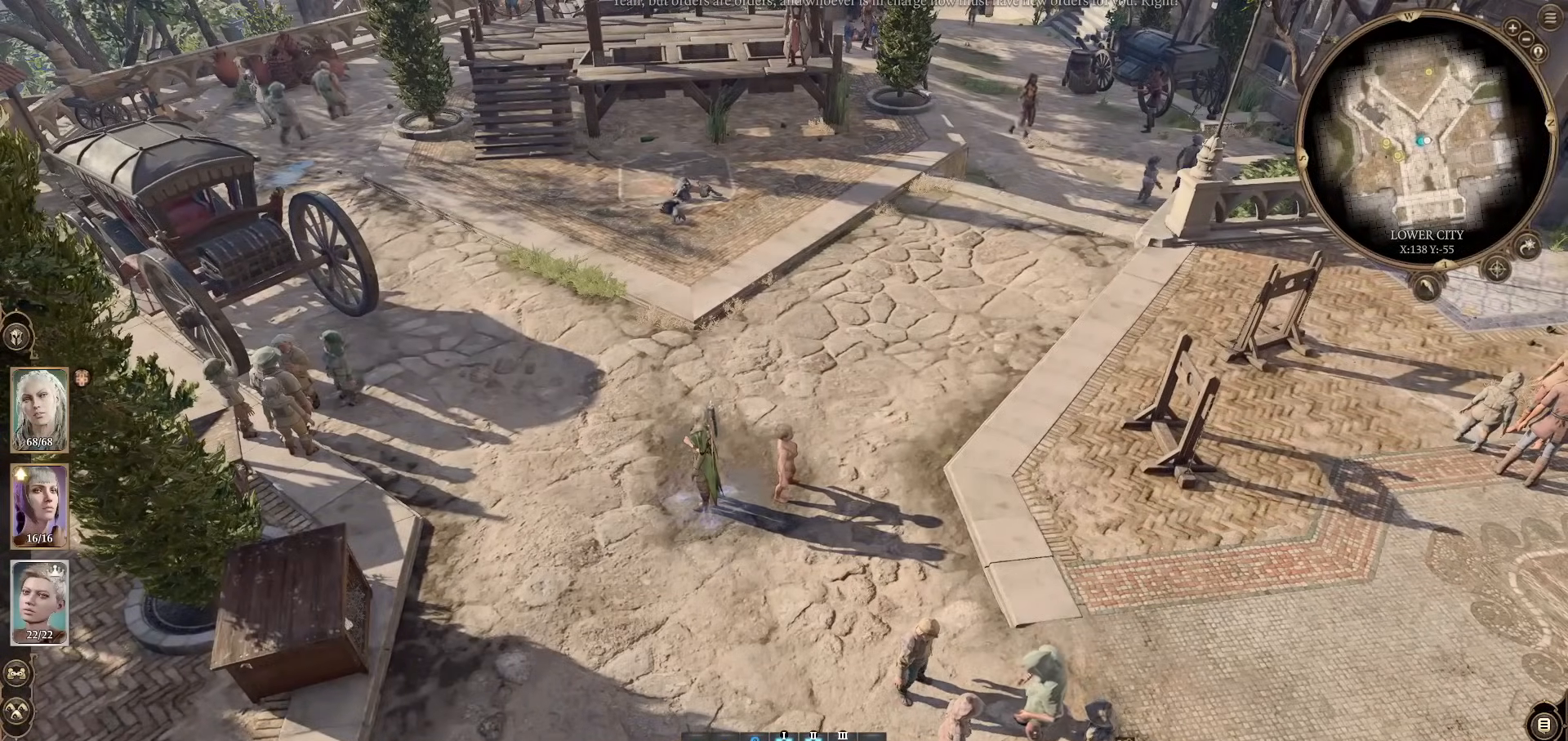
{"keys": [], "mouse": [], "events": [[101, "mouse_left", "up"]]}
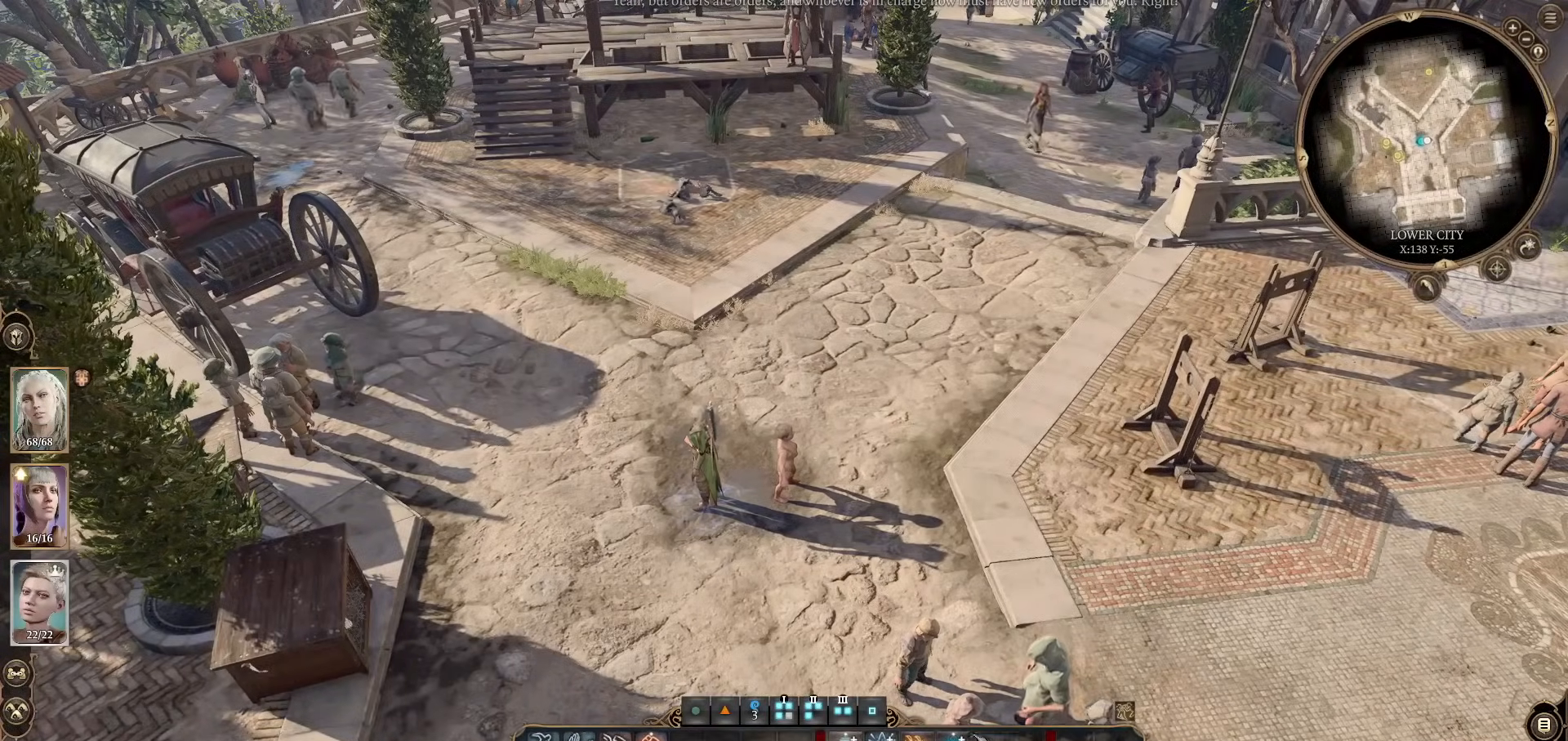
{"keys": [], "mouse": [], "events": []}
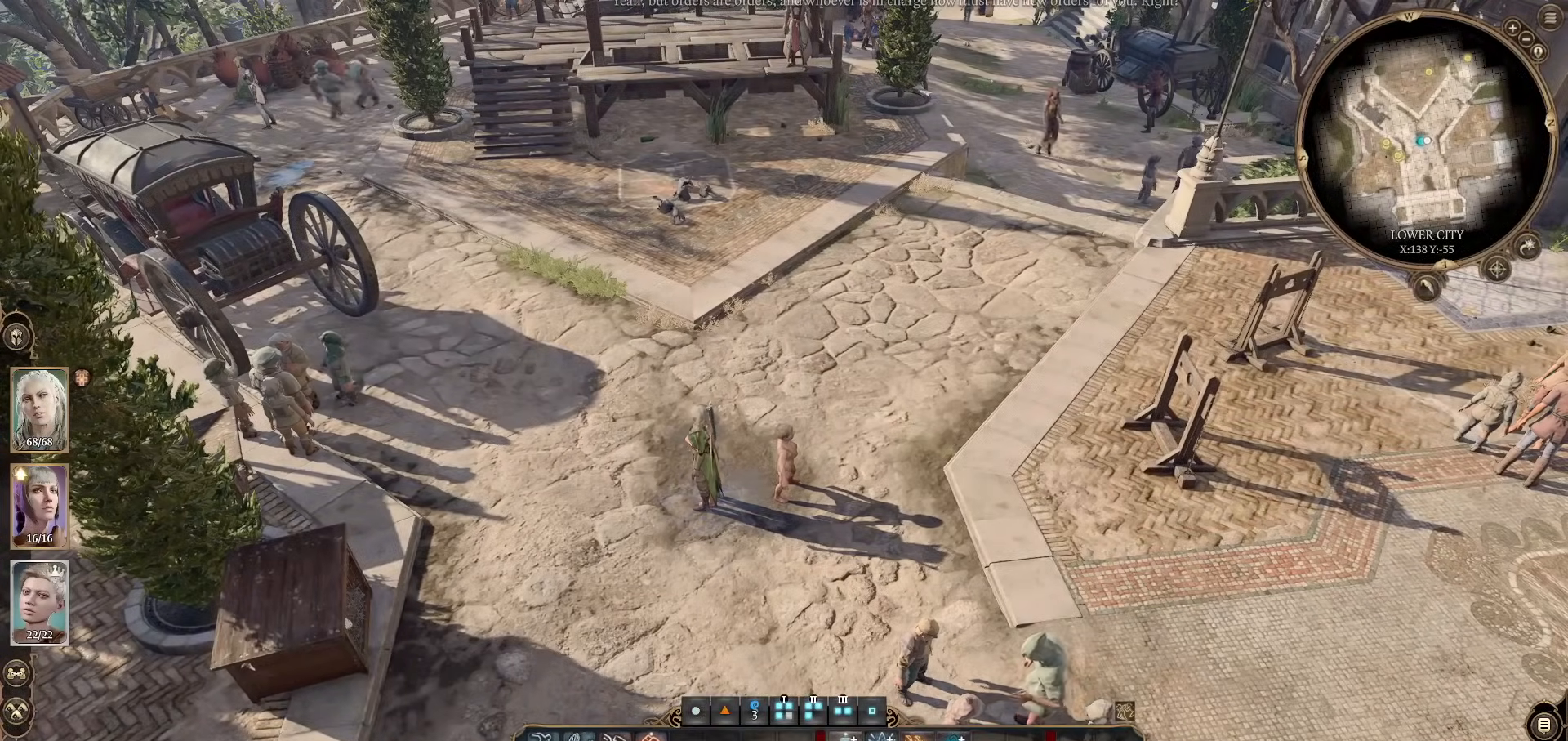
{"keys": [], "mouse": [], "events": []}
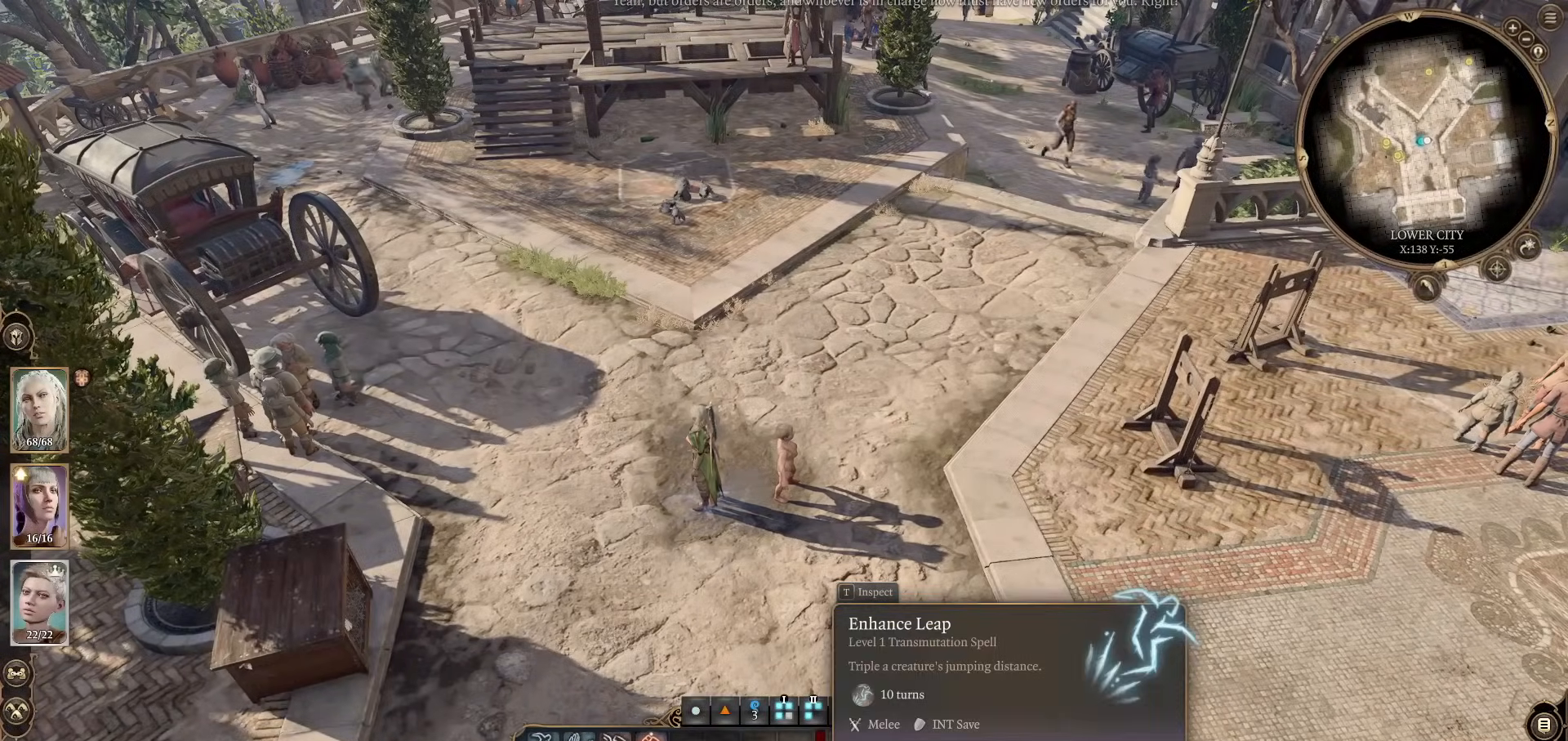
{"keys": [], "mouse": ["left"], "events": [[467, "mouse_left", "down"]]}
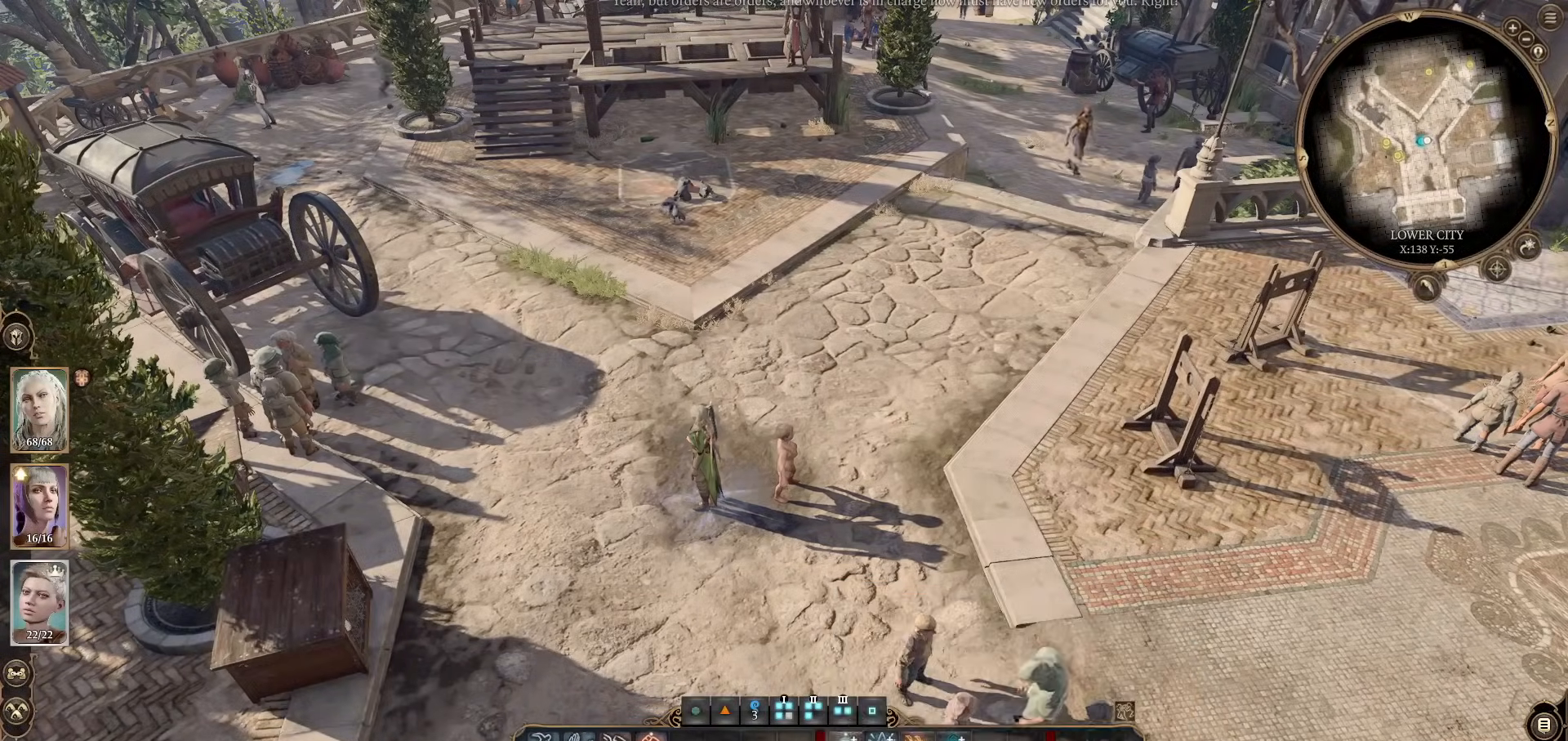
{"keys": [], "mouse": ["left"], "events": [[67, "mouse_left", "up"], [484, "mouse_left", "down"]]}
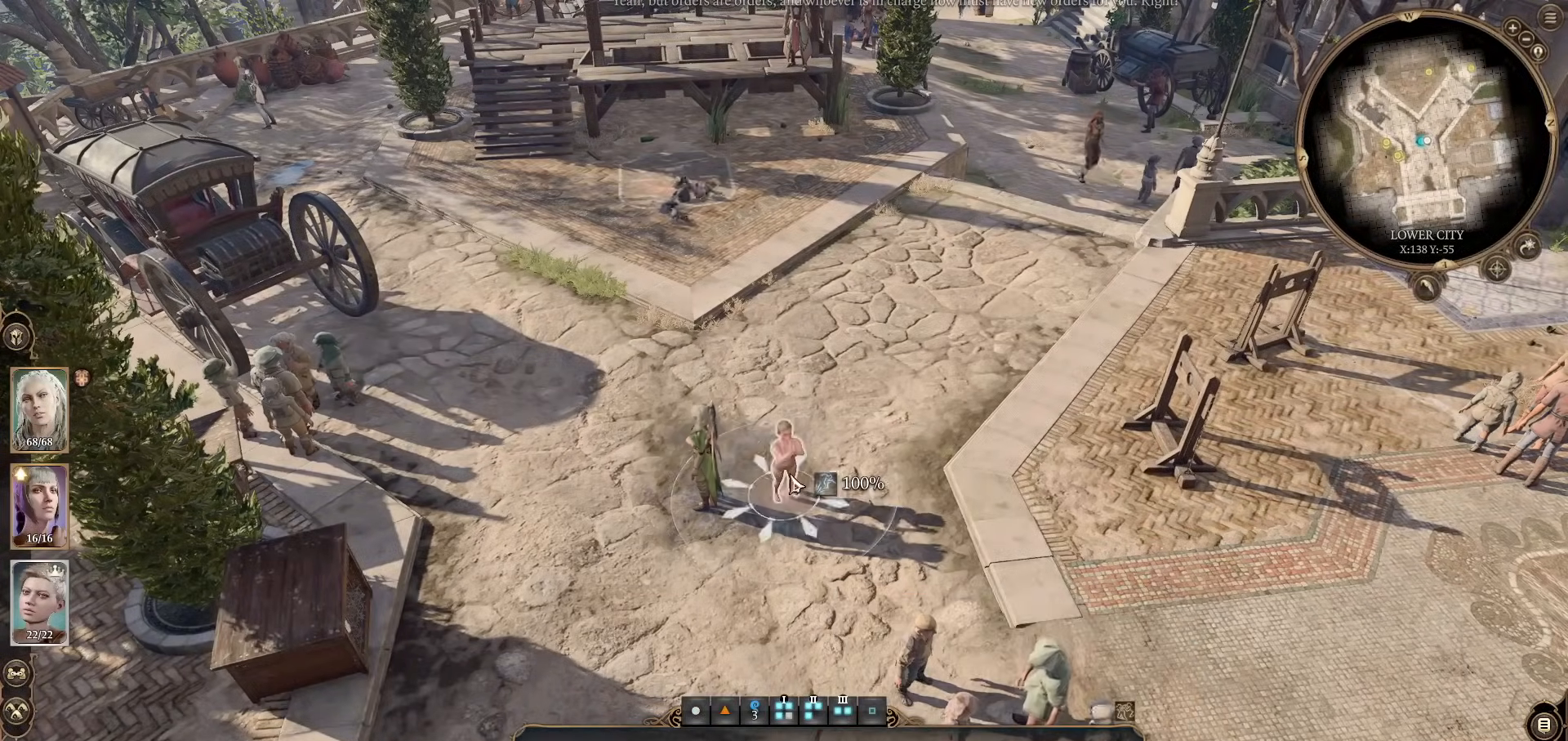
{"keys": [], "mouse": [], "events": [[83, "mouse_left", "up"]]}
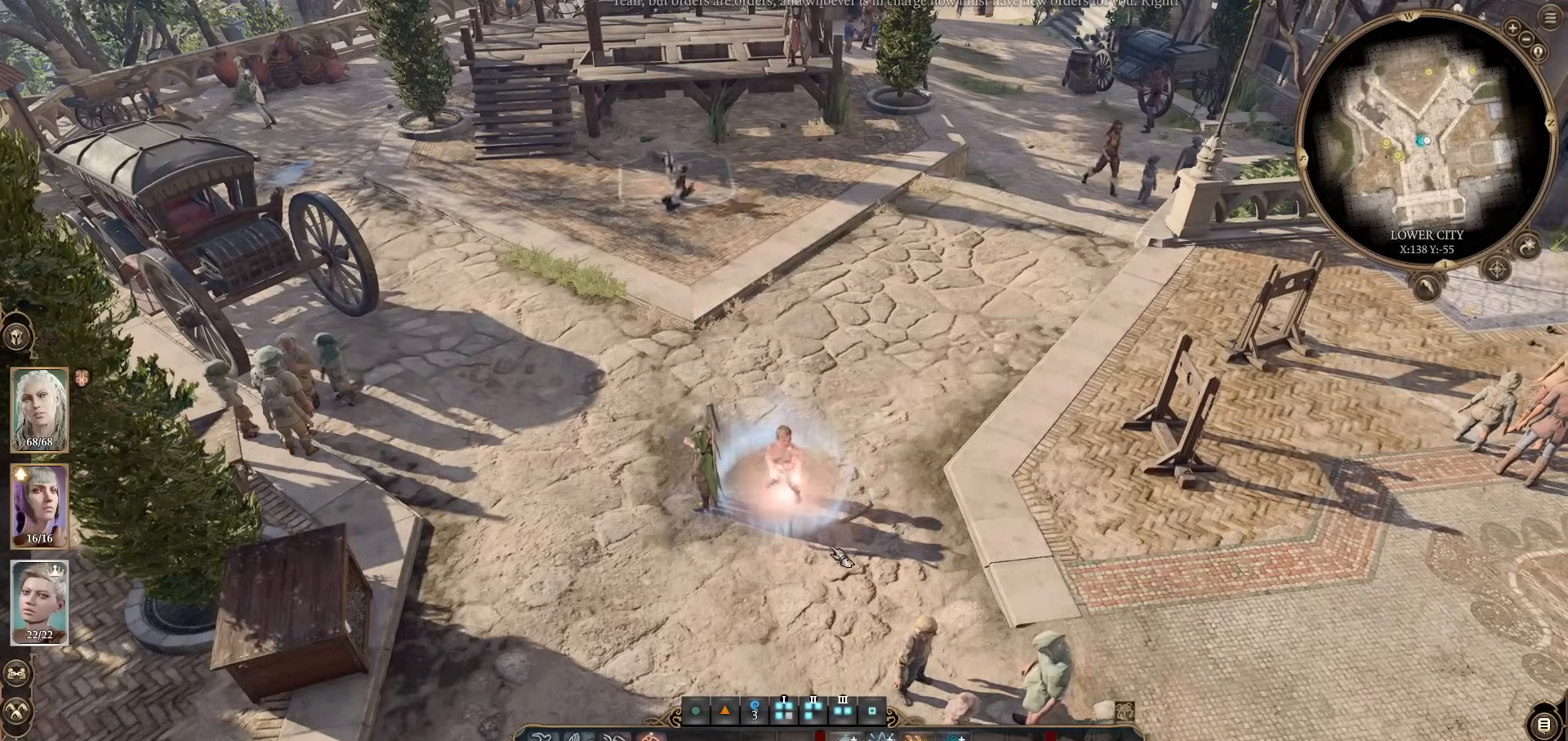
{"keys": [], "mouse": [], "events": []}
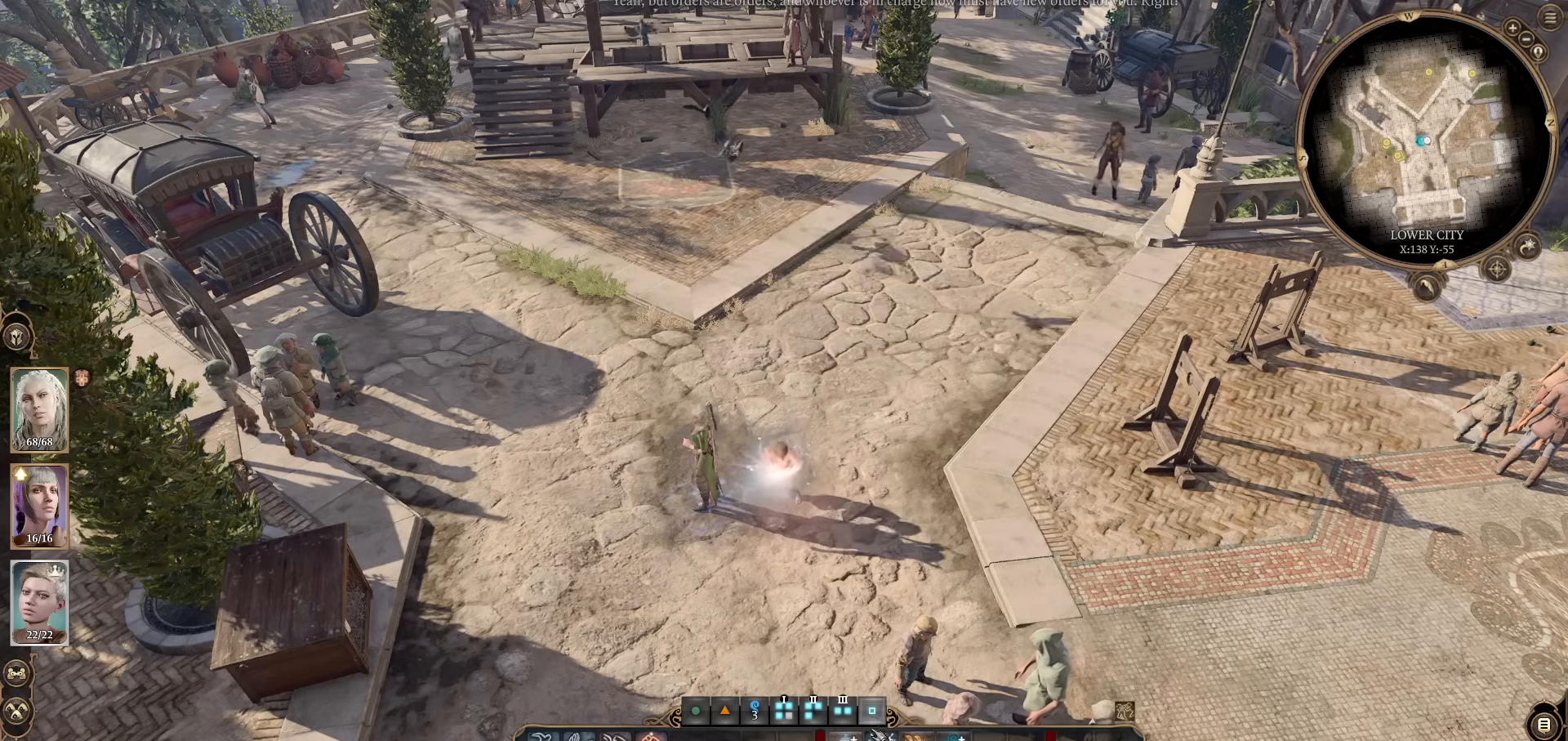
{"keys": [], "mouse": [], "events": []}
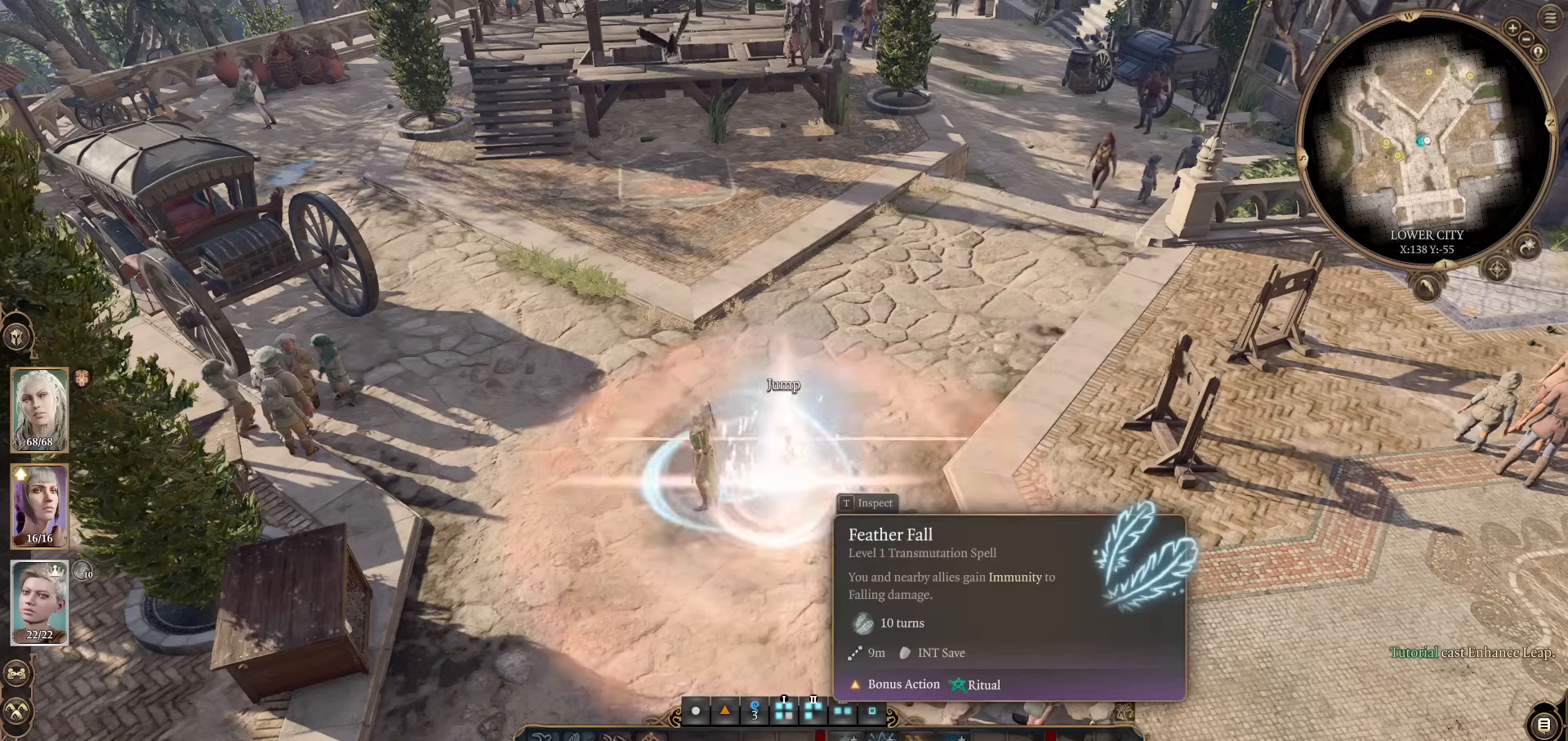
{"keys": [], "mouse": [], "events": []}
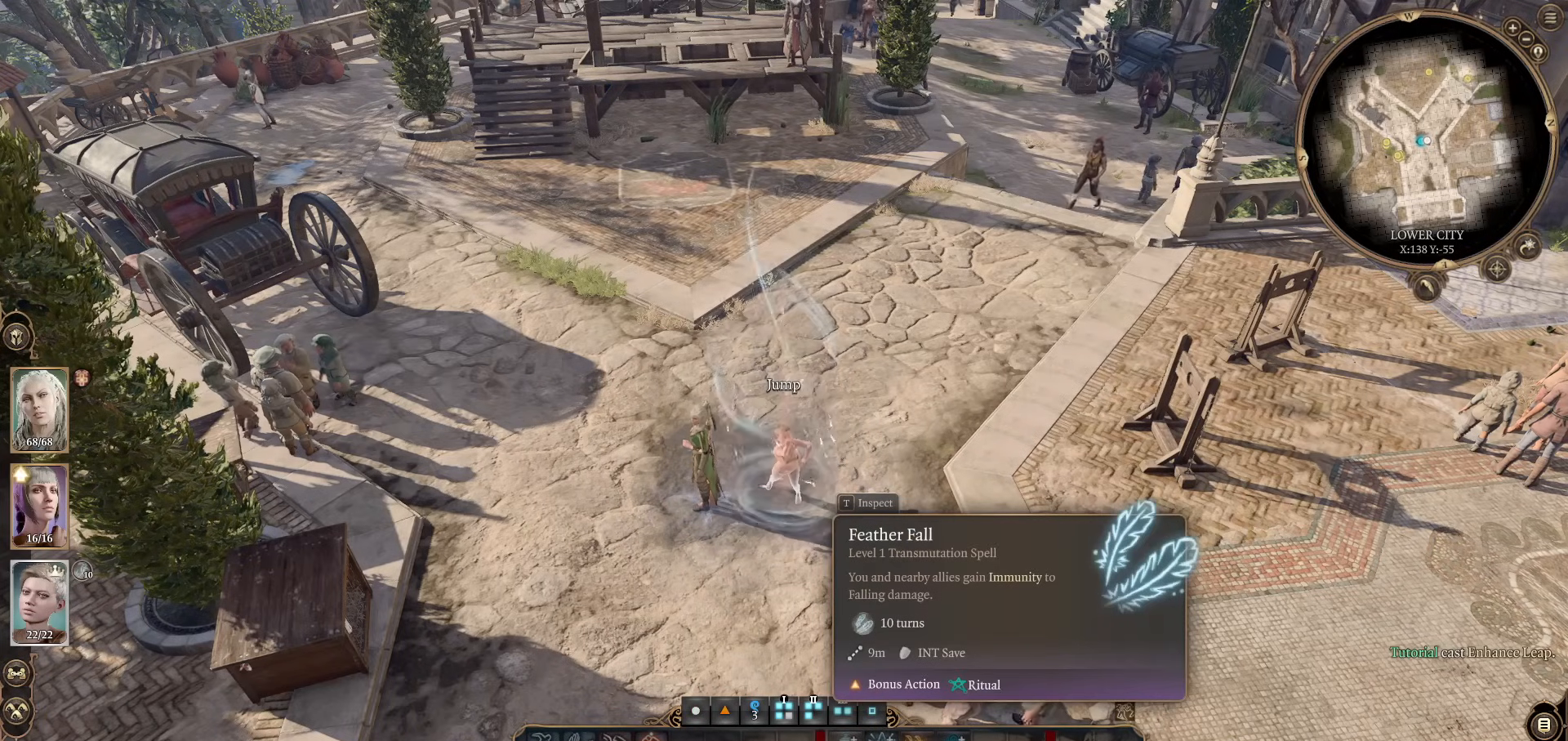
{"keys": [], "mouse": [], "events": []}
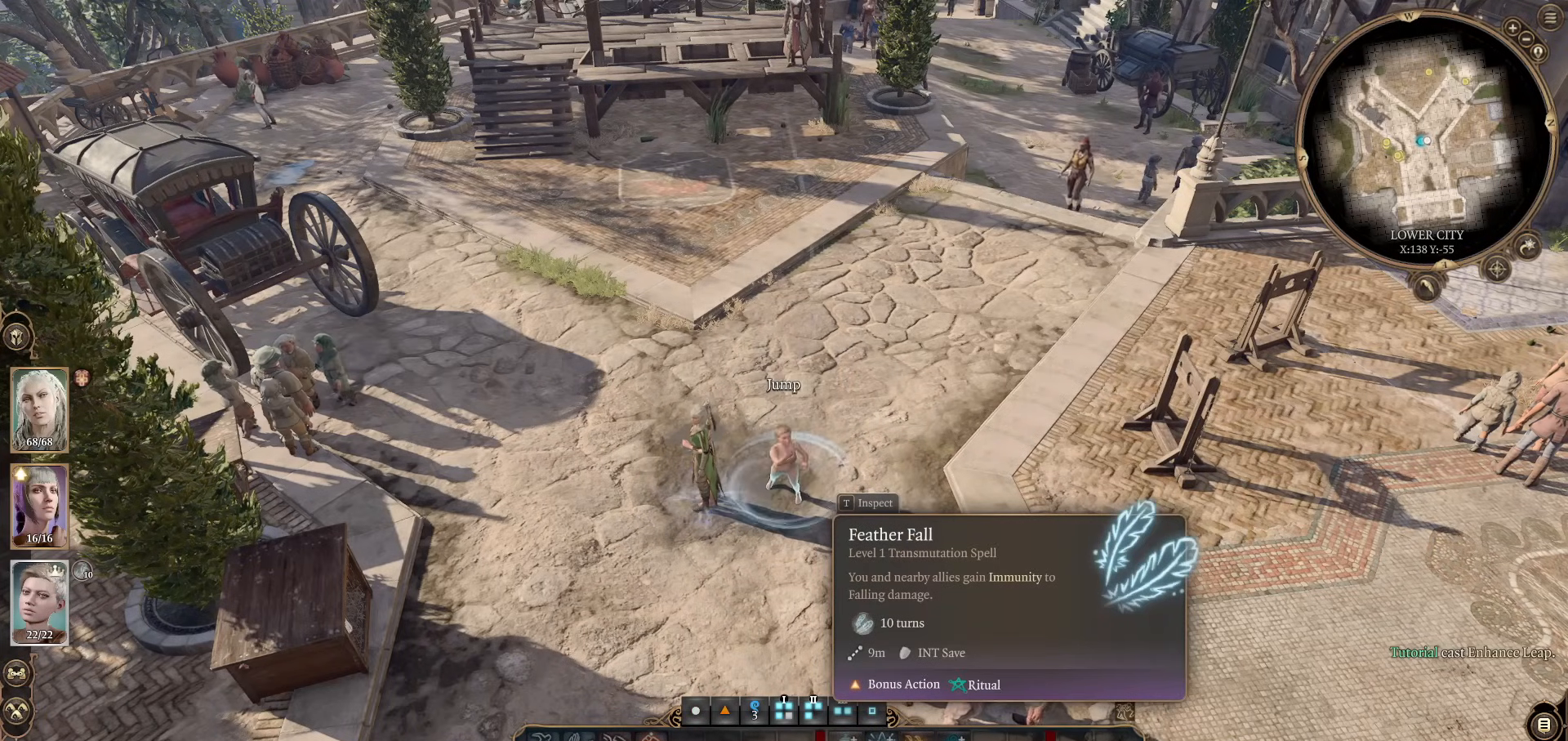
{"keys": [], "mouse": [], "events": []}
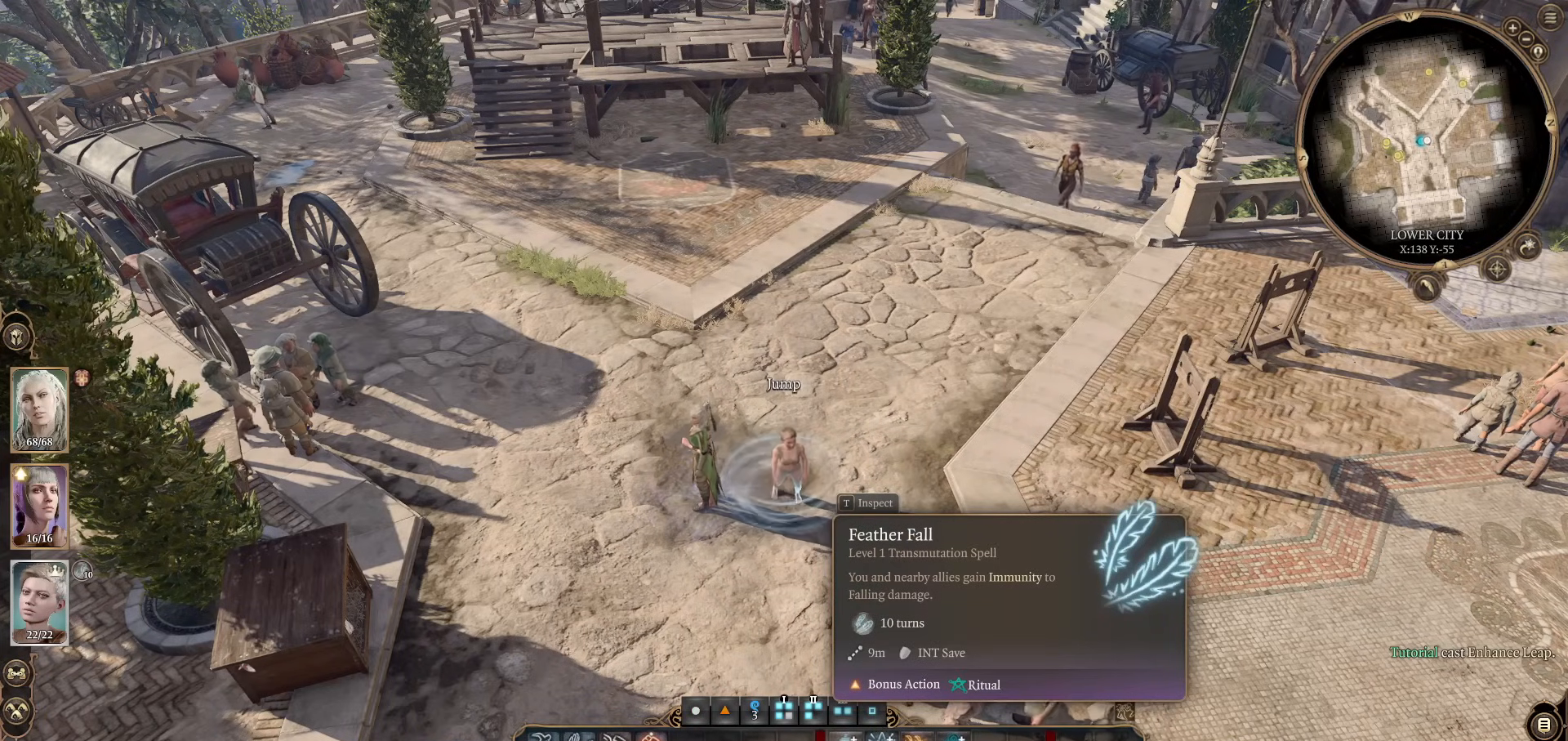
{"keys": [], "mouse": [], "events": [[17, "mouse_left", "down"], [67, "mouse_left", "up"], [300, "mouse_left", "down"], [350, "mouse_left", "up"]]}